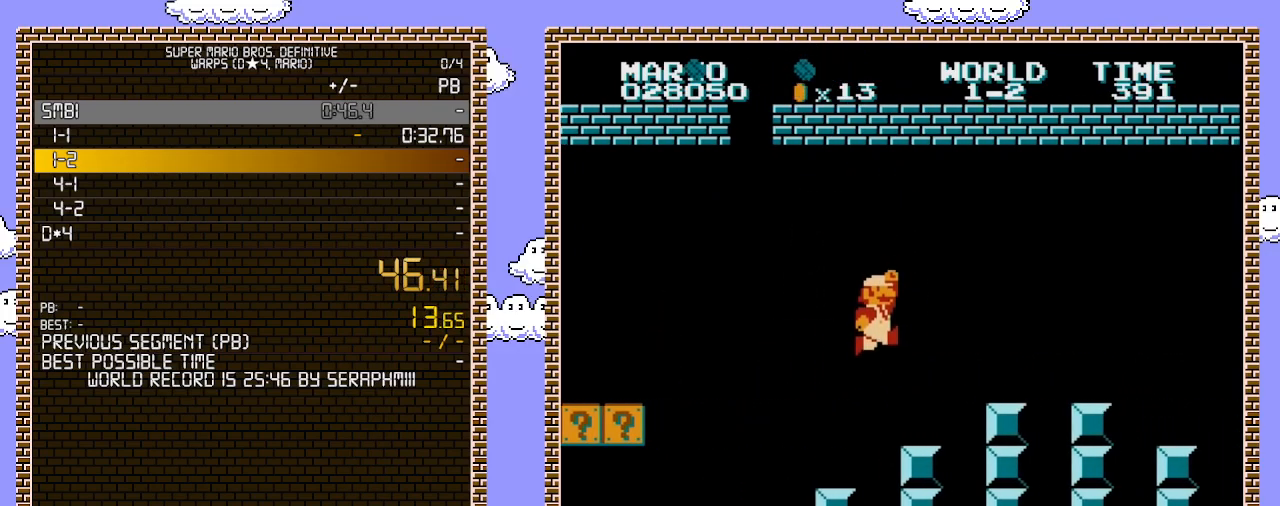
Gameplay with a controller (Nintendo layout); each line is a JSON object with the inputs held at the frame after it. "events" lists button and stick changes between this image and that frame as [ms after this image, input, new state], when the widget could be followed in between. Not read: L3 R3.
{"buttons": ["A", "B", "DPAD_RIGHT"], "events": [[100, "A", "up"], [433, "A", "down"]]}
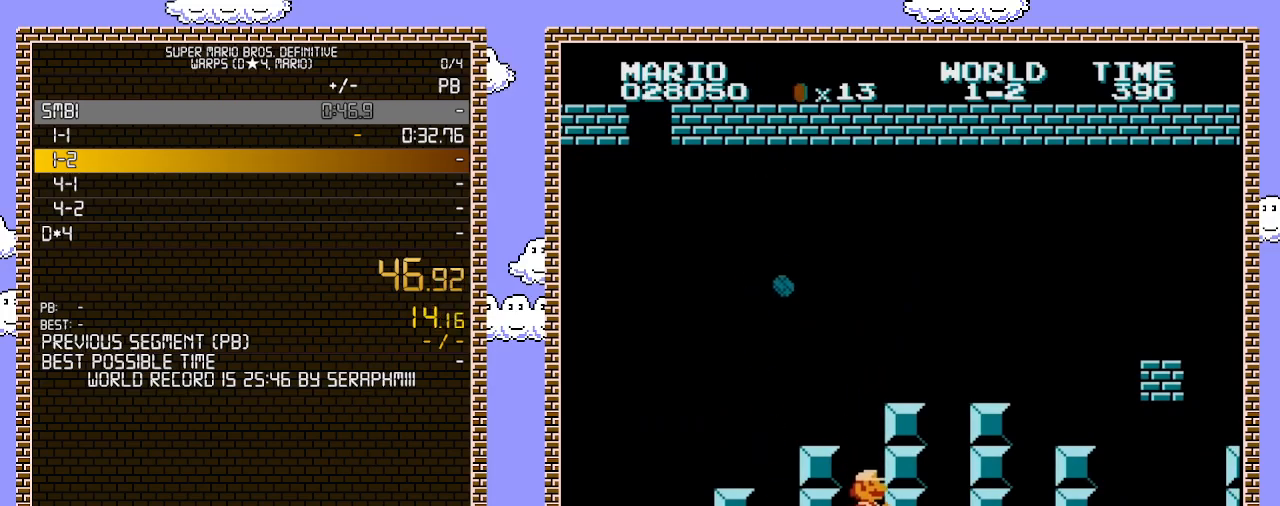
{"buttons": ["A", "B"], "events": [[283, "A", "up"], [317, "DPAD_RIGHT", "up"], [350, "A", "down"]]}
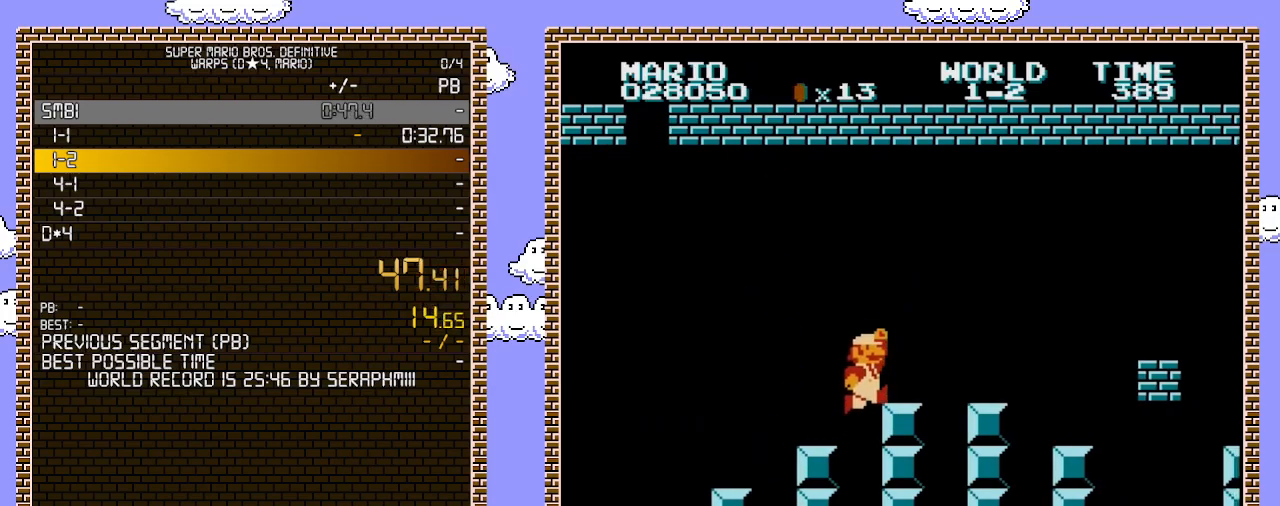
{"buttons": ["B", "DPAD_RIGHT"], "events": [[67, "DPAD_RIGHT", "down"], [350, "A", "up"]]}
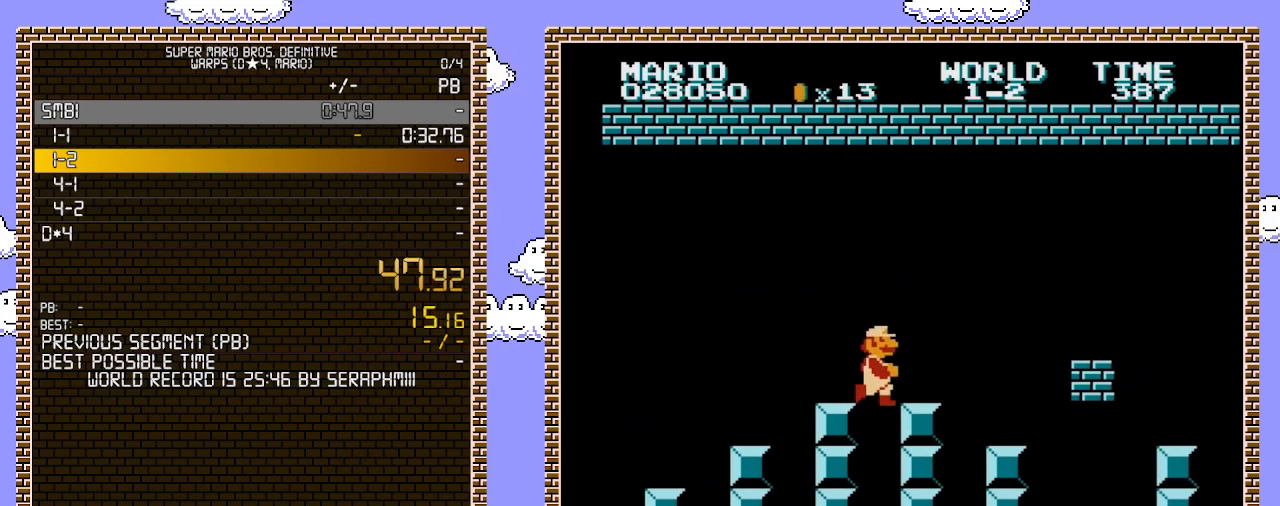
{"buttons": ["A", "B", "DPAD_RIGHT"], "events": [[417, "A", "down"]]}
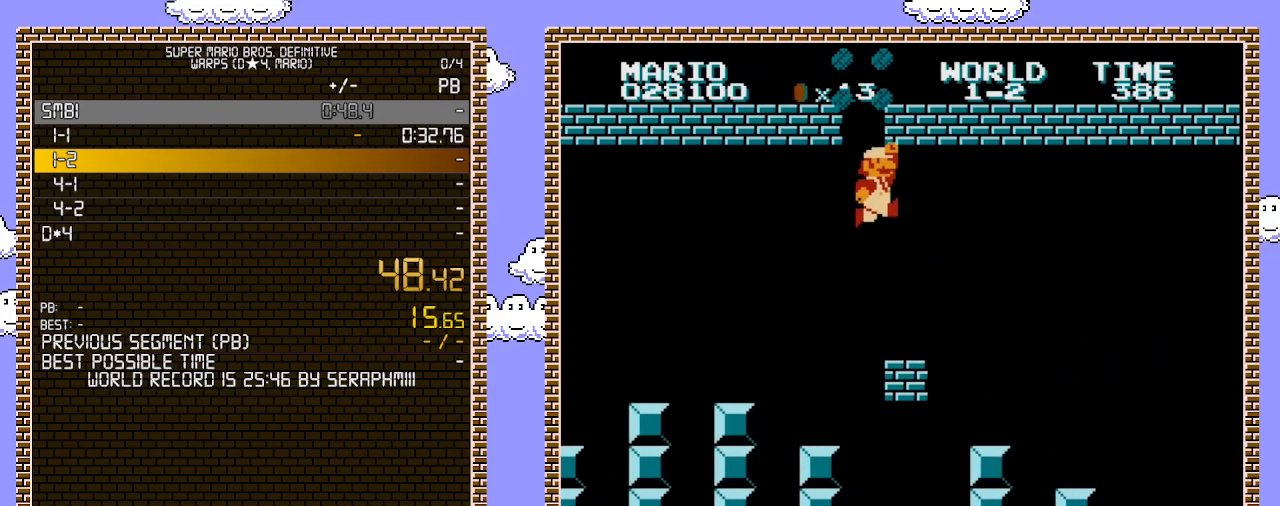
{"buttons": ["B", "DPAD_RIGHT"], "events": [[250, "A", "up"]]}
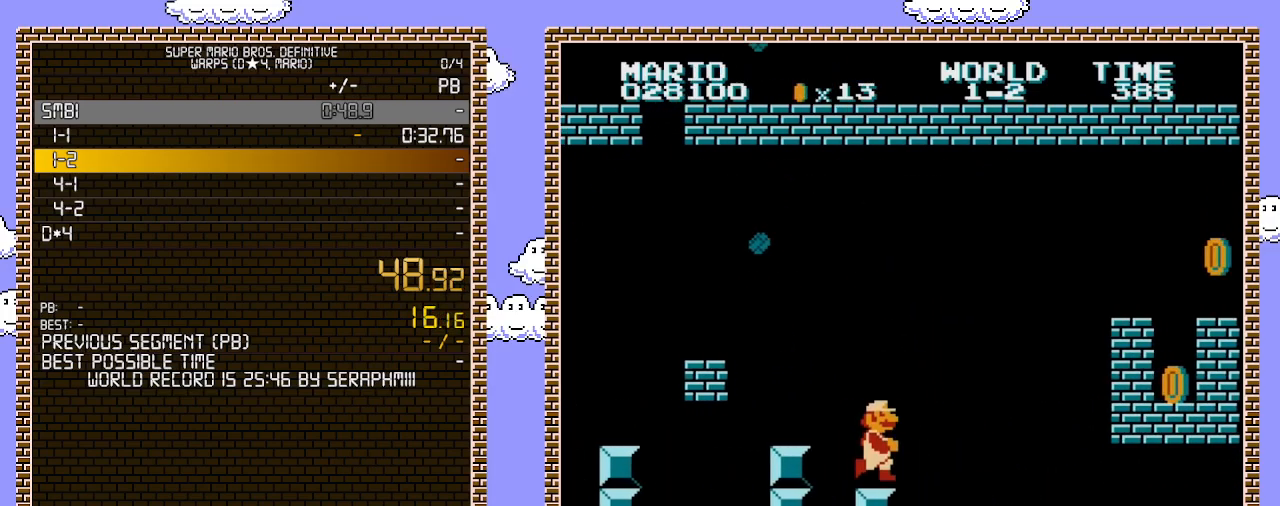
{"buttons": ["DPAD_RIGHT"], "events": [[383, "B", "up"], [467, "B", "down"], [500, "B", "up"]]}
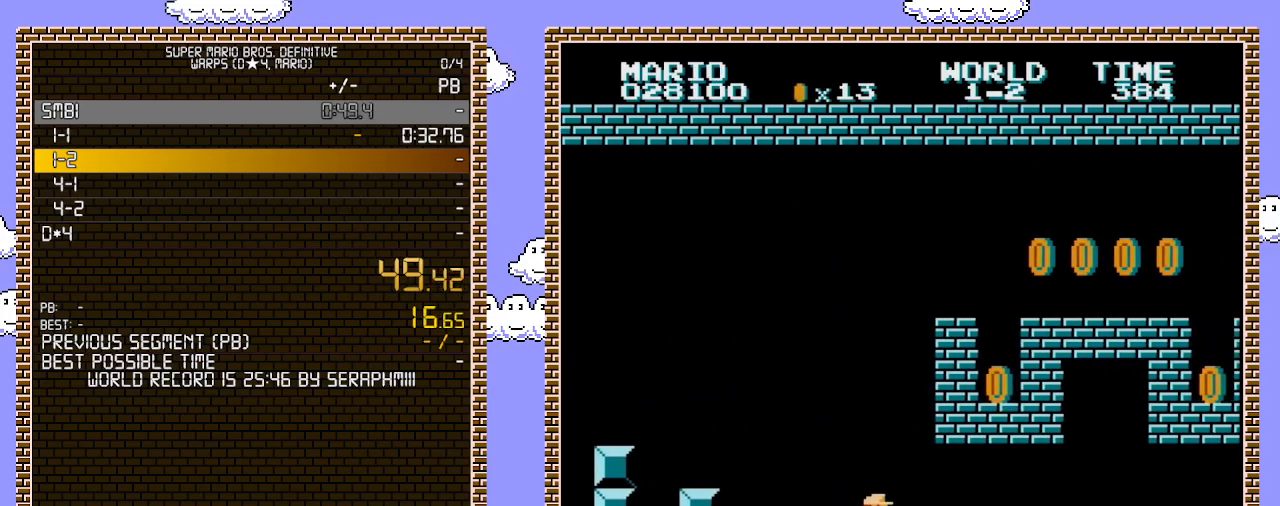
{"buttons": ["B", "DPAD_RIGHT"], "events": [[67, "B", "down"]]}
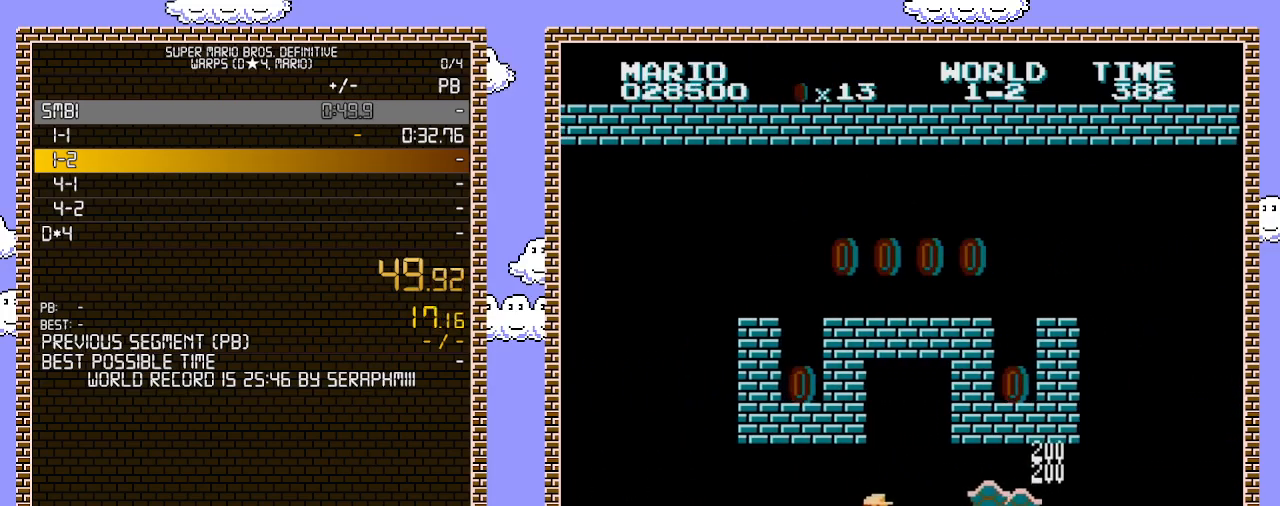
{"buttons": ["DPAD_RIGHT"], "events": [[500, "B", "up"]]}
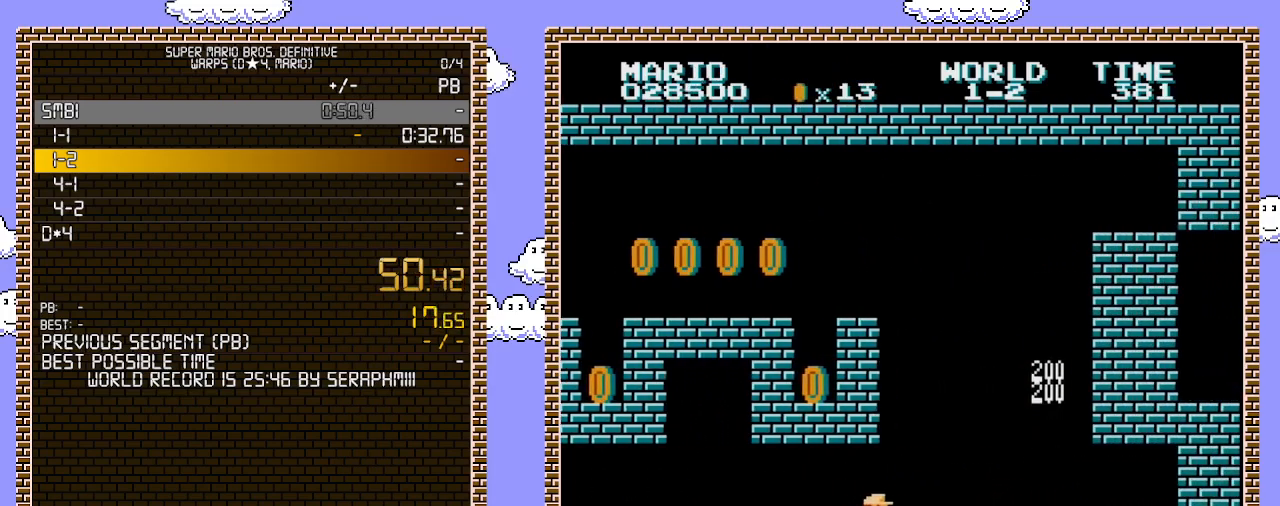
{"buttons": ["B", "DPAD_RIGHT"], "events": [[50, "B", "down"], [100, "B", "up"], [167, "B", "down"]]}
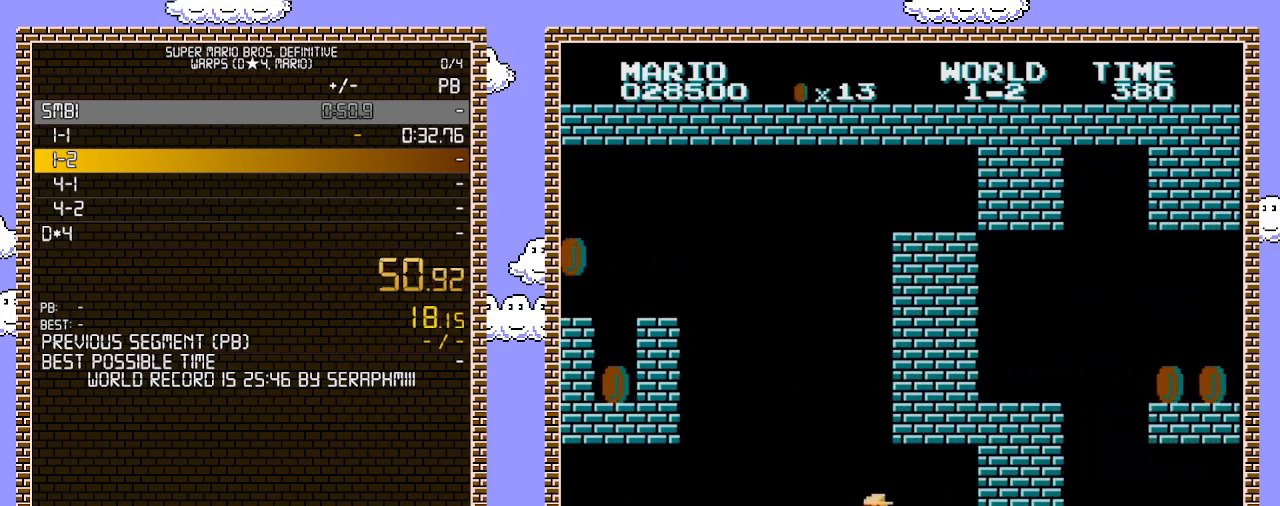
{"buttons": ["B", "DPAD_DOWN"], "events": [[400, "DPAD_DOWN", "down"], [400, "DPAD_RIGHT", "up"]]}
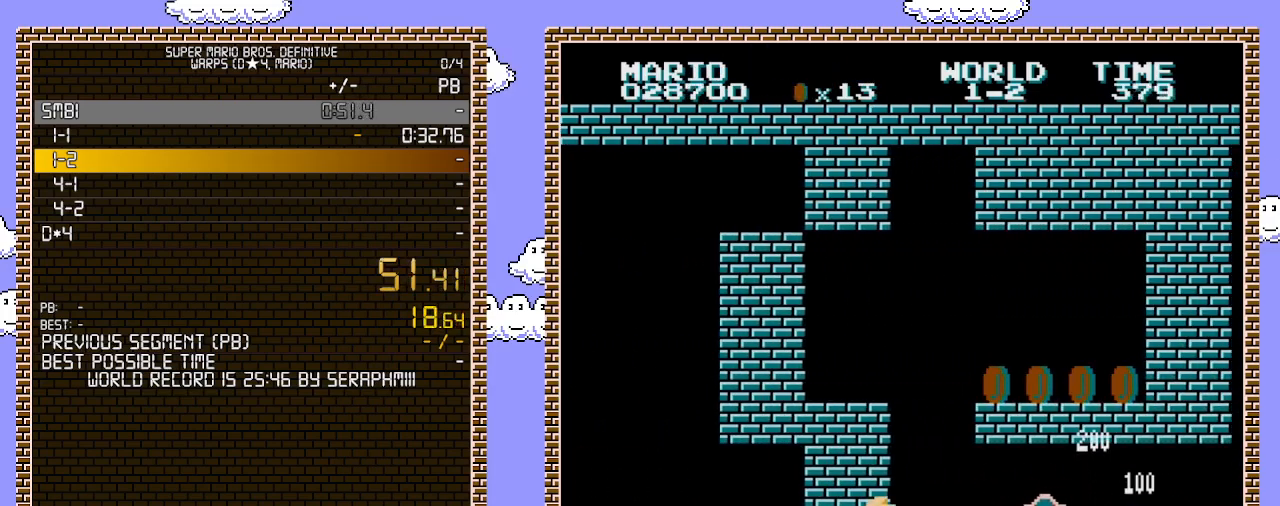
{"buttons": ["B", "DPAD_RIGHT"], "events": [[150, "DPAD_RIGHT", "down"], [183, "DPAD_DOWN", "up"]]}
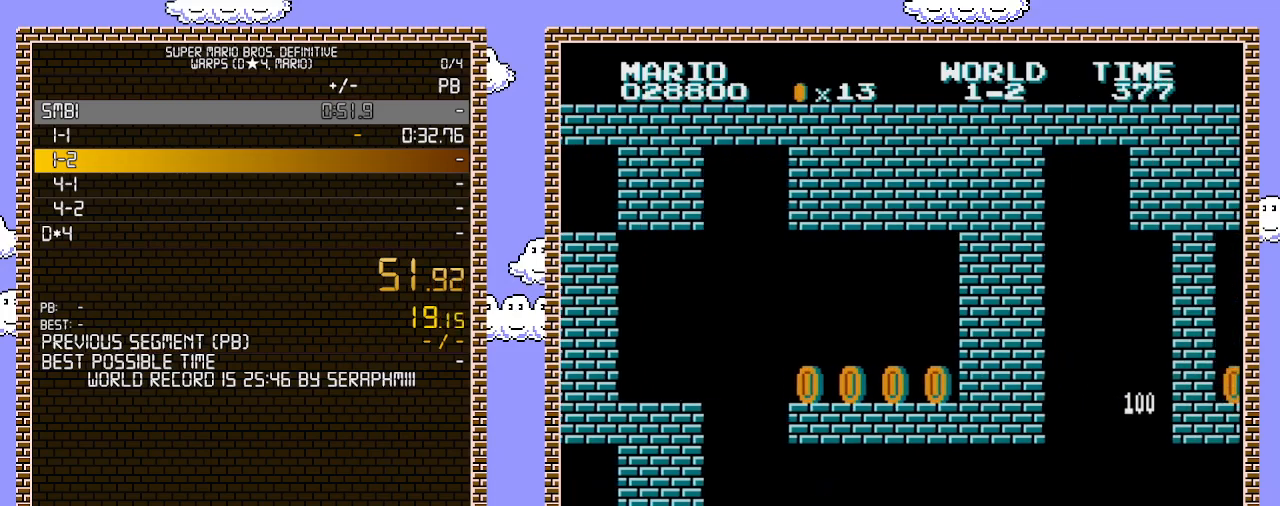
{"buttons": ["B", "DPAD_RIGHT"], "events": [[217, "DPAD_DOWN", "down"], [217, "DPAD_RIGHT", "up"], [283, "A", "down"], [350, "DPAD_DOWN", "up"], [350, "DPAD_RIGHT", "down"], [383, "A", "up"]]}
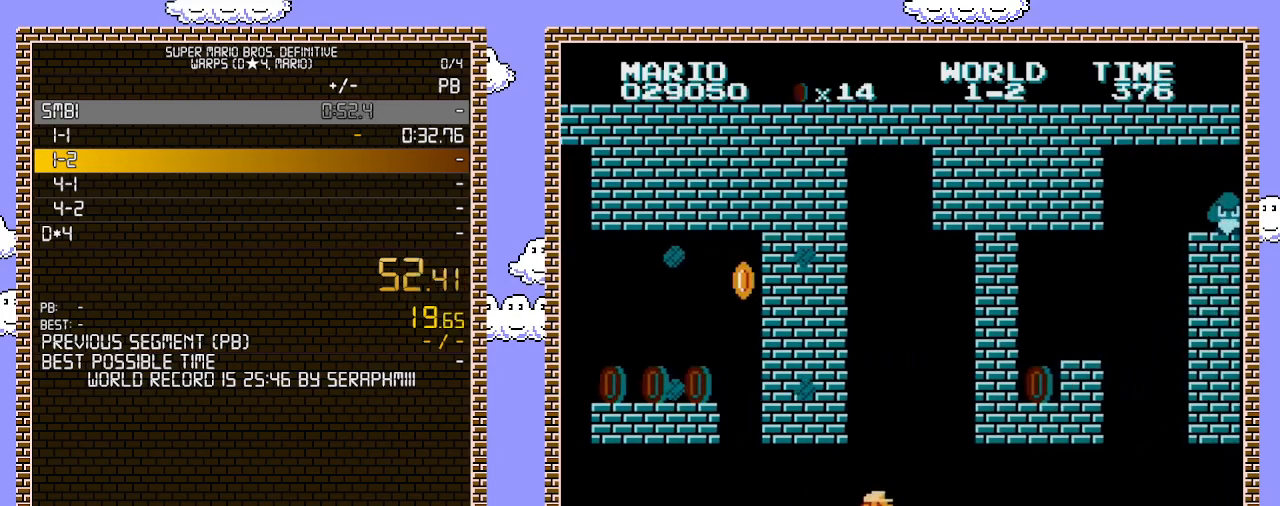
{"buttons": ["B", "DPAD_RIGHT"], "events": []}
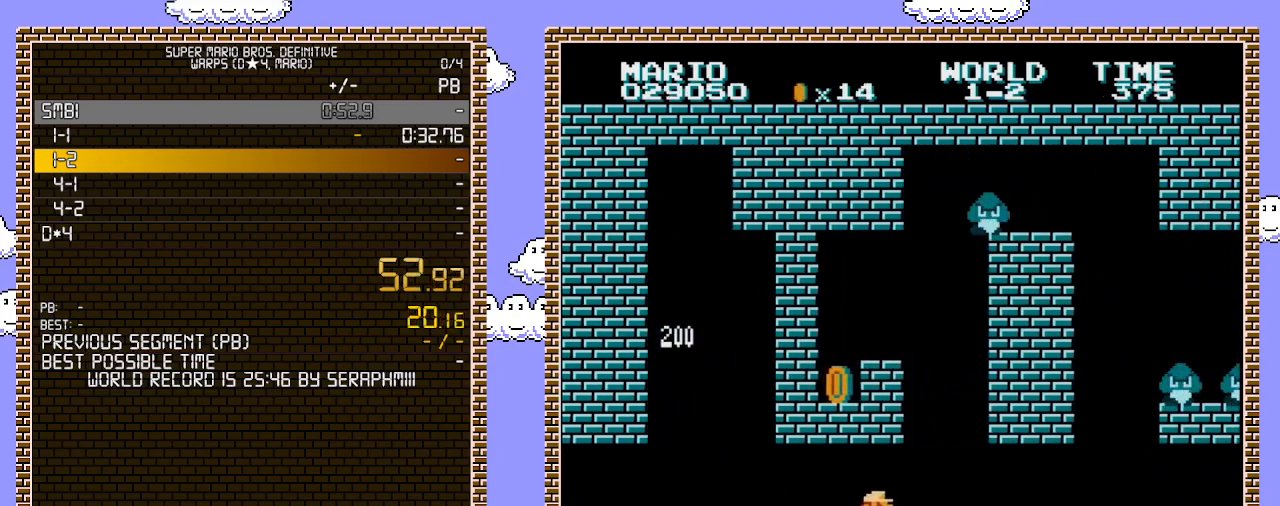
{"buttons": ["B", "DPAD_RIGHT"], "events": []}
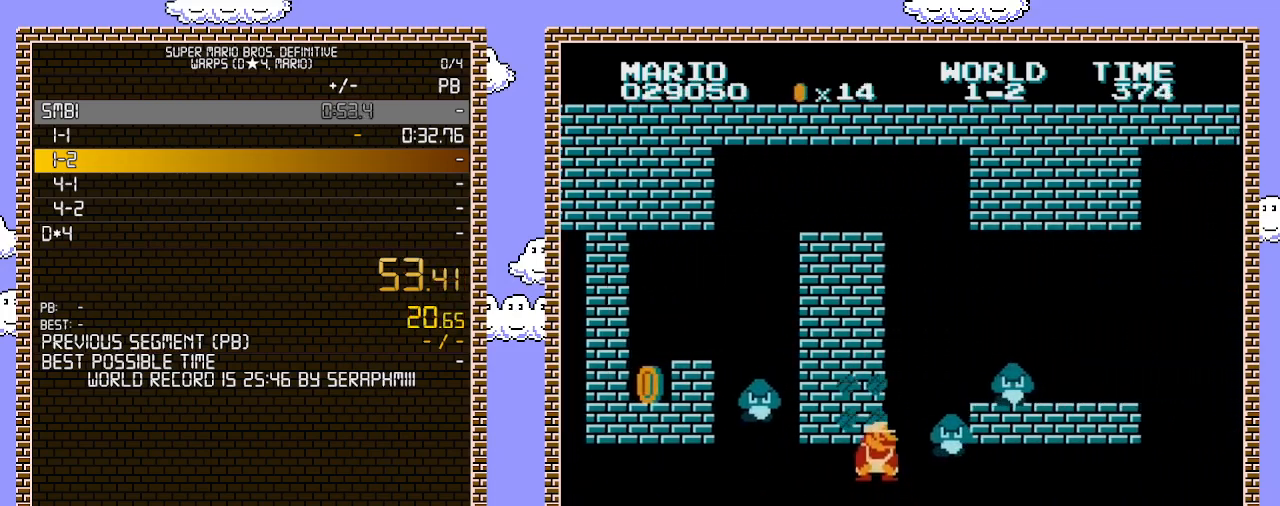
{"buttons": ["B", "DPAD_RIGHT"], "events": [[33, "DPAD_DOWN", "down"], [33, "DPAD_RIGHT", "up"], [100, "A", "down"], [183, "A", "up"], [217, "DPAD_DOWN", "up"], [250, "DPAD_RIGHT", "down"]]}
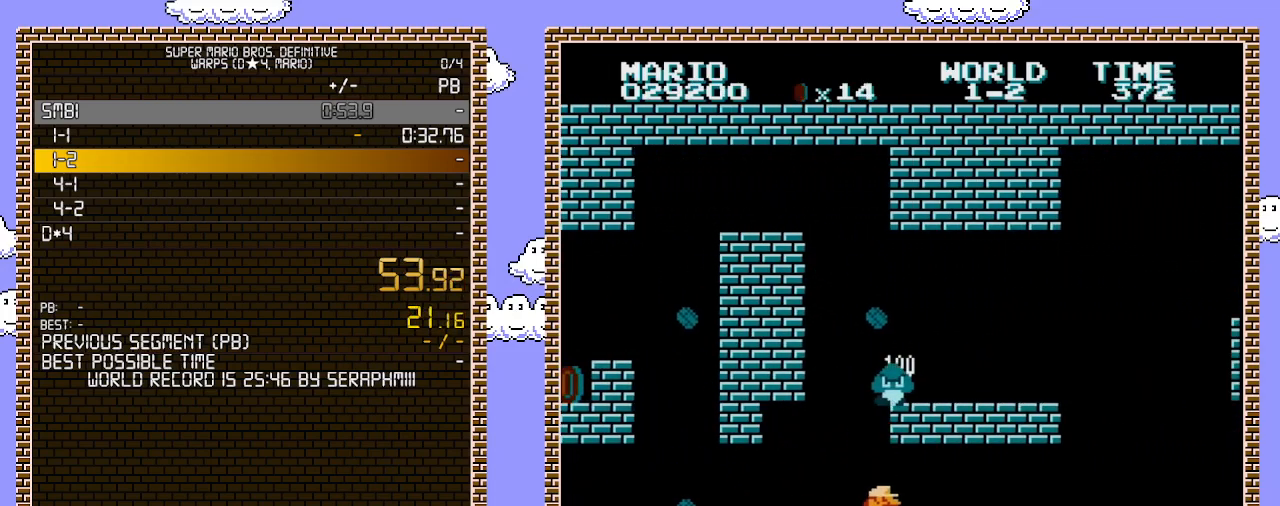
{"buttons": ["B", "DPAD_RIGHT"], "events": []}
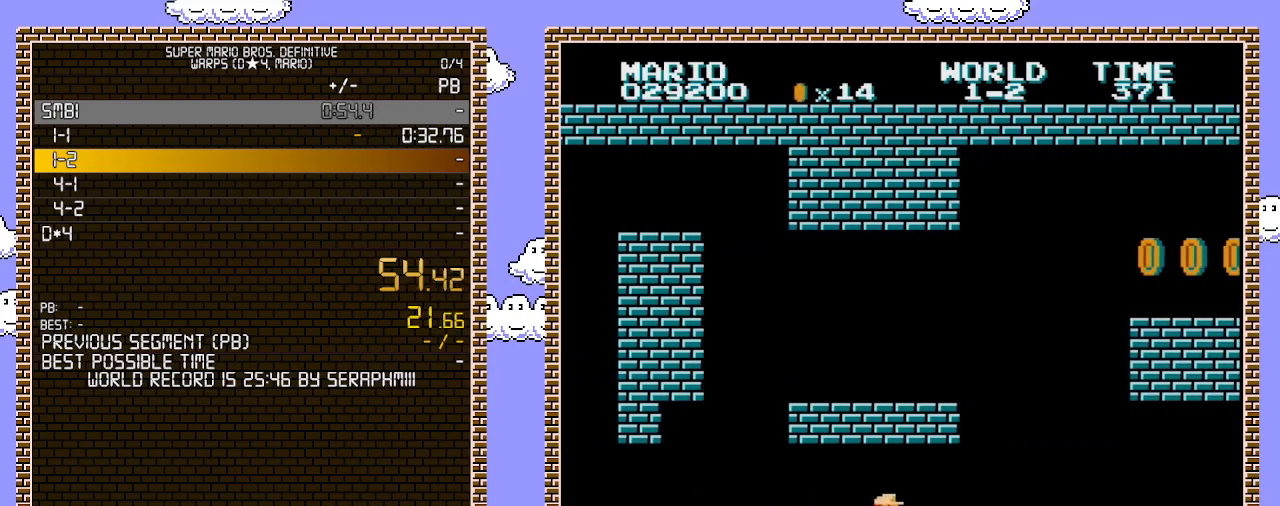
{"buttons": ["B", "DPAD_RIGHT"], "events": [[383, "A", "down"], [383, "DPAD_DOWN", "down"], [383, "DPAD_RIGHT", "up"], [467, "A", "up"], [500, "DPAD_DOWN", "up"], [500, "DPAD_RIGHT", "down"]]}
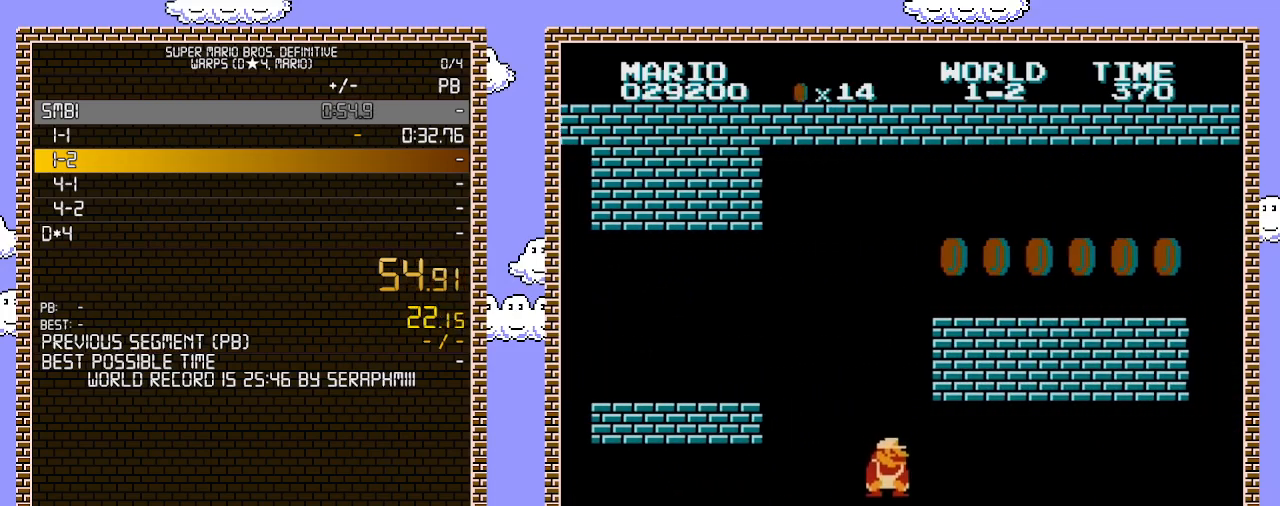
{"buttons": ["DPAD_RIGHT"], "events": [[400, "B", "up"], [467, "B", "down"], [500, "B", "up"]]}
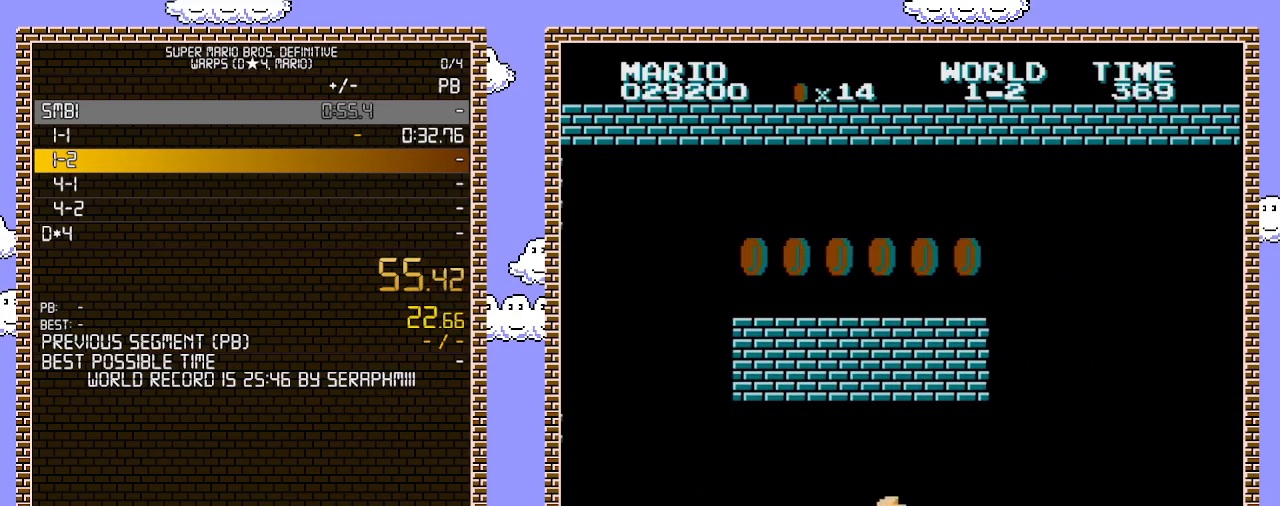
{"buttons": ["B", "DPAD_RIGHT"], "events": [[100, "B", "down"], [133, "B", "up"], [167, "B", "down"]]}
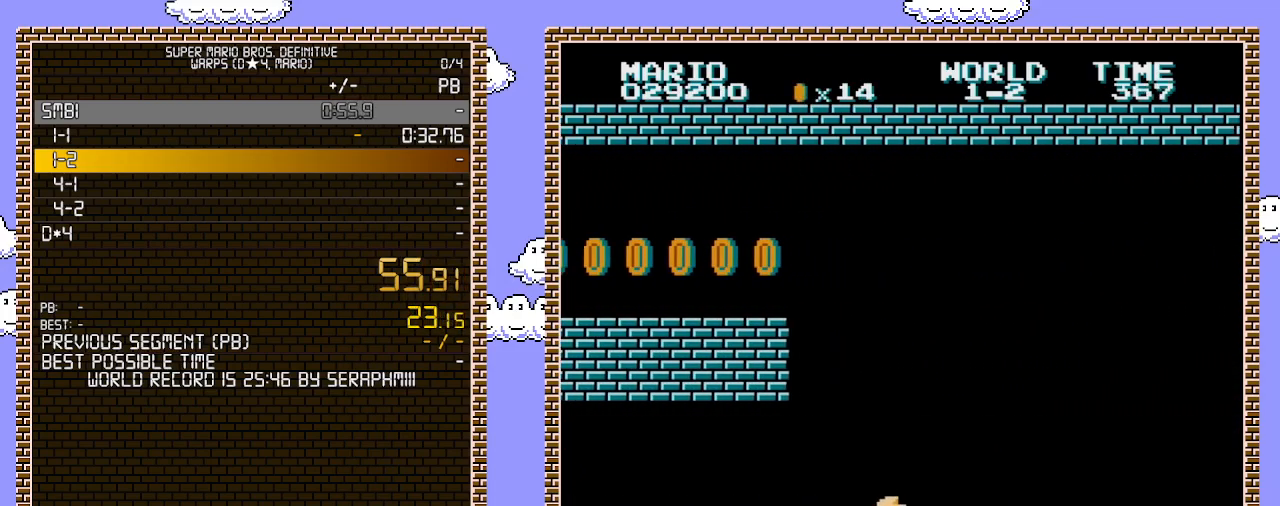
{"buttons": ["B", "DPAD_RIGHT"], "events": []}
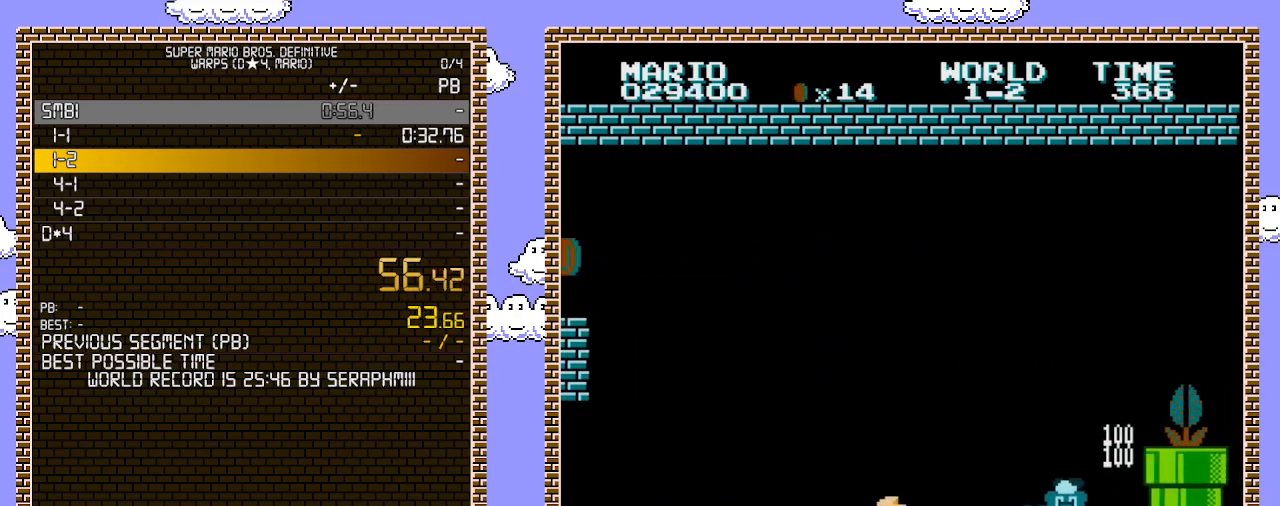
{"buttons": ["A", "DPAD_RIGHT"], "events": [[383, "A", "down"], [433, "B", "up"]]}
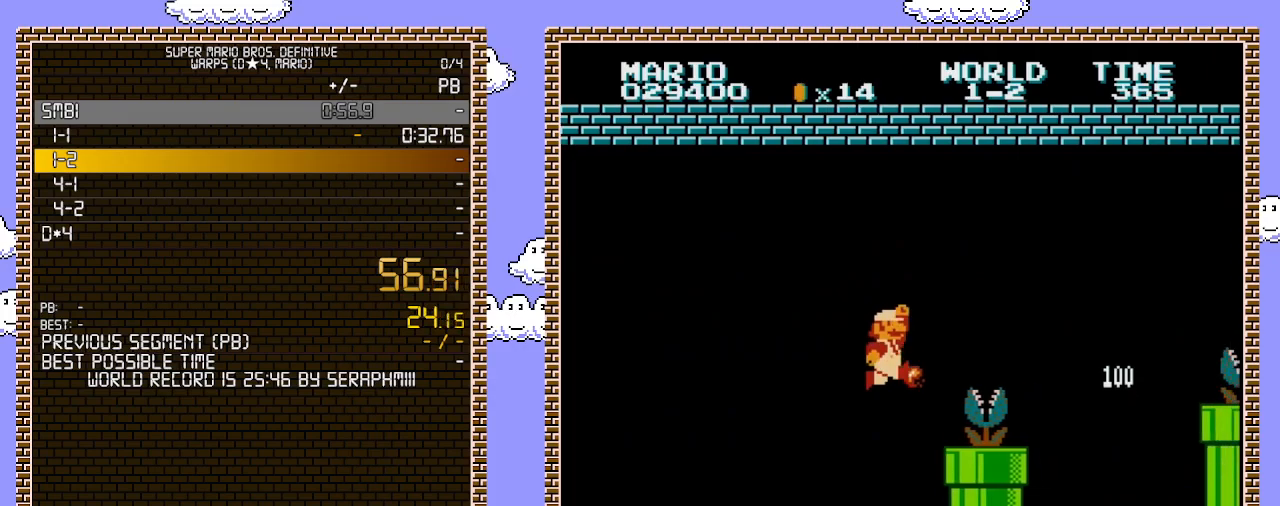
{"buttons": ["A", "DPAD_RIGHT"], "events": [[150, "B", "down"], [183, "A", "up"], [467, "A", "down"], [500, "B", "up"]]}
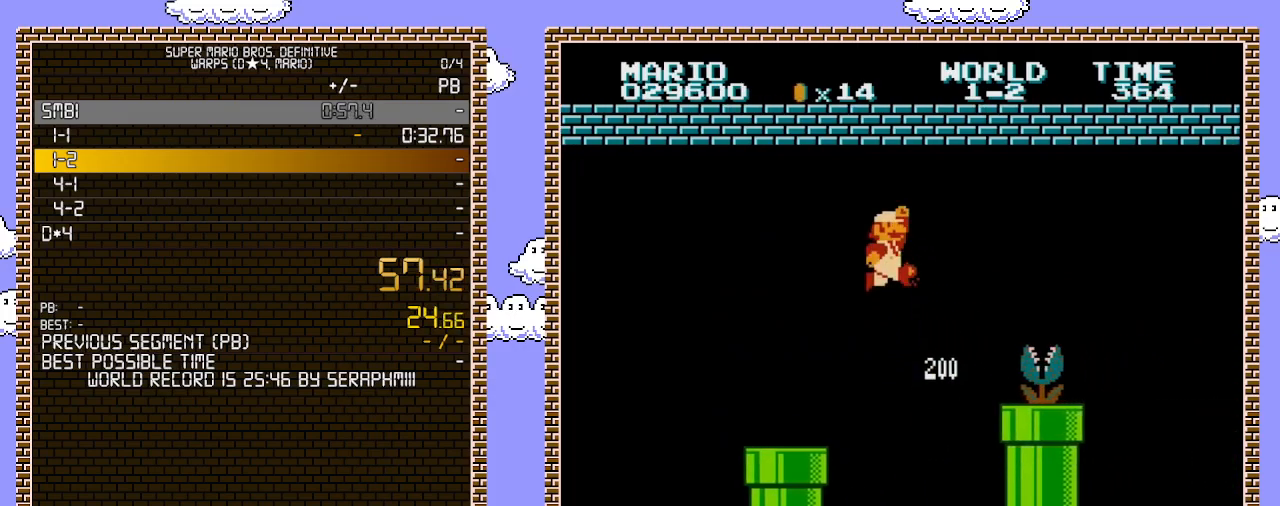
{"buttons": ["B", "DPAD_RIGHT"], "events": [[183, "B", "down"], [217, "A", "up"]]}
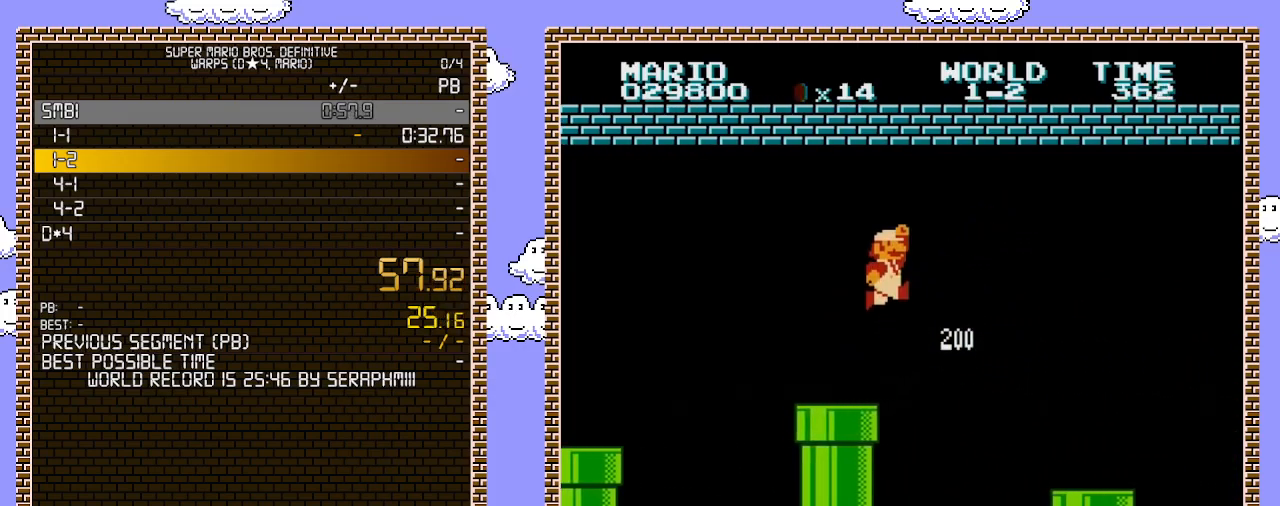
{"buttons": ["B", "DPAD_RIGHT"], "events": [[100, "A", "down"], [267, "A", "up"]]}
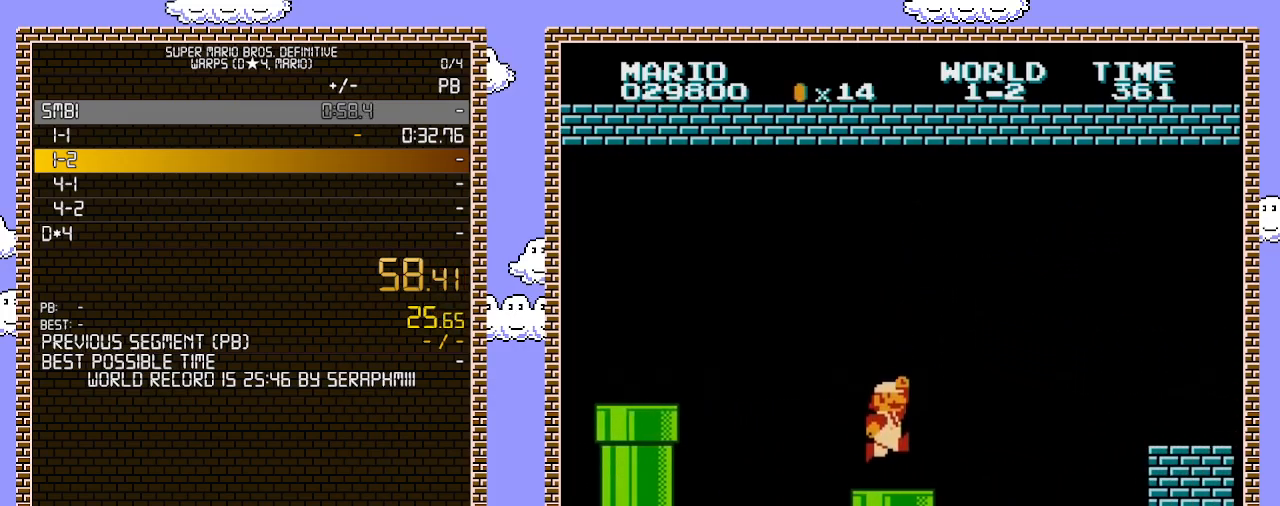
{"buttons": ["A", "B", "DPAD_RIGHT"], "events": [[350, "A", "down"]]}